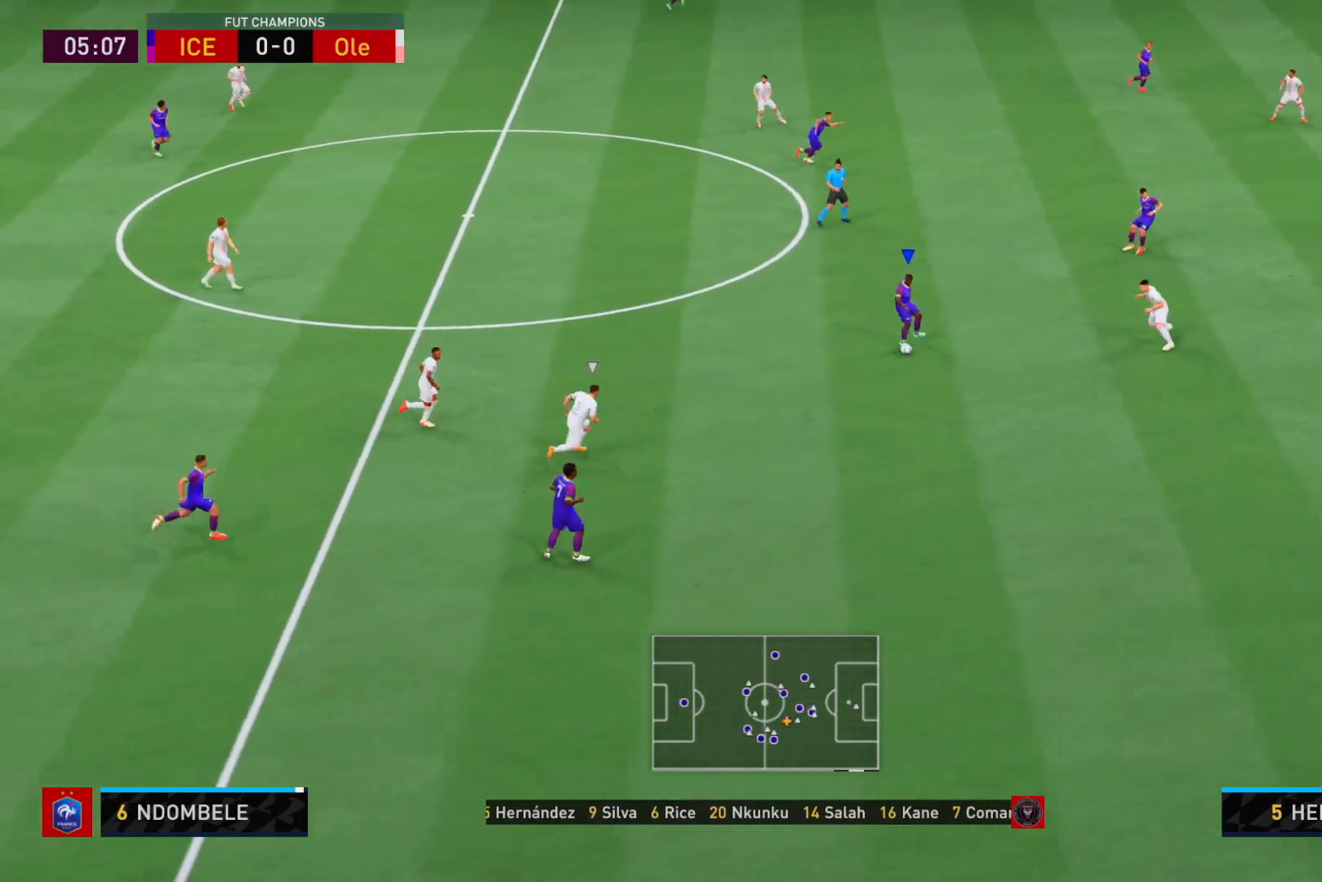
Gameplay with a controller (Xbox layout); each line is a JSON object with the inputs held at the frame after it. "events" lists button and stick changes between this image and that frame as [ms after this image, input, new state], when the widget could be followed in between. Not read: L3 R3.
{"buttons": [], "left_stick": "up-right", "right_stick": "center", "events": [[67, "A", "down"], [200, "A", "up"], [483, "left_stick", "up-right"]]}
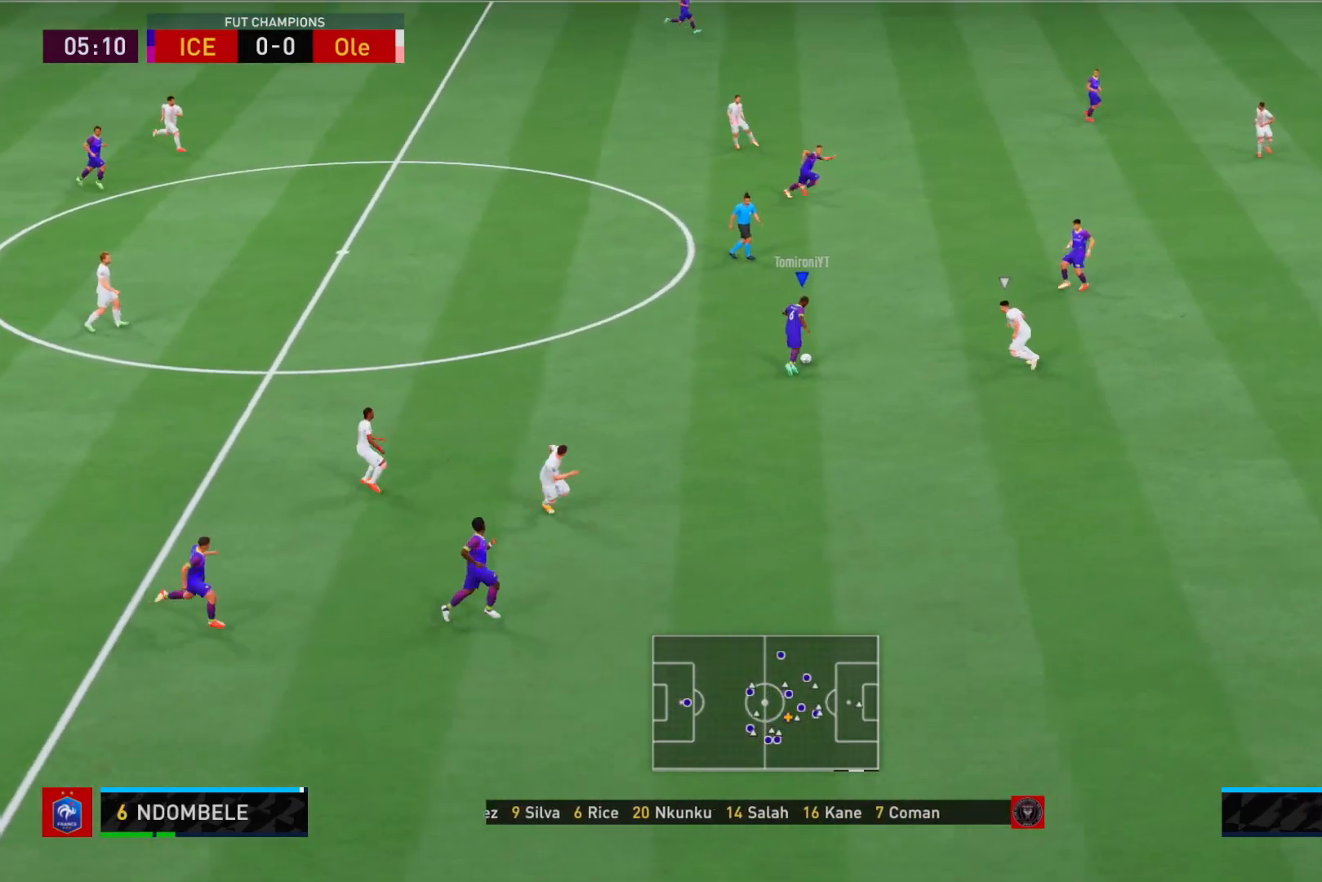
{"buttons": ["R2"], "left_stick": "up-right", "right_stick": "center", "events": [[417, "R2", "down"]]}
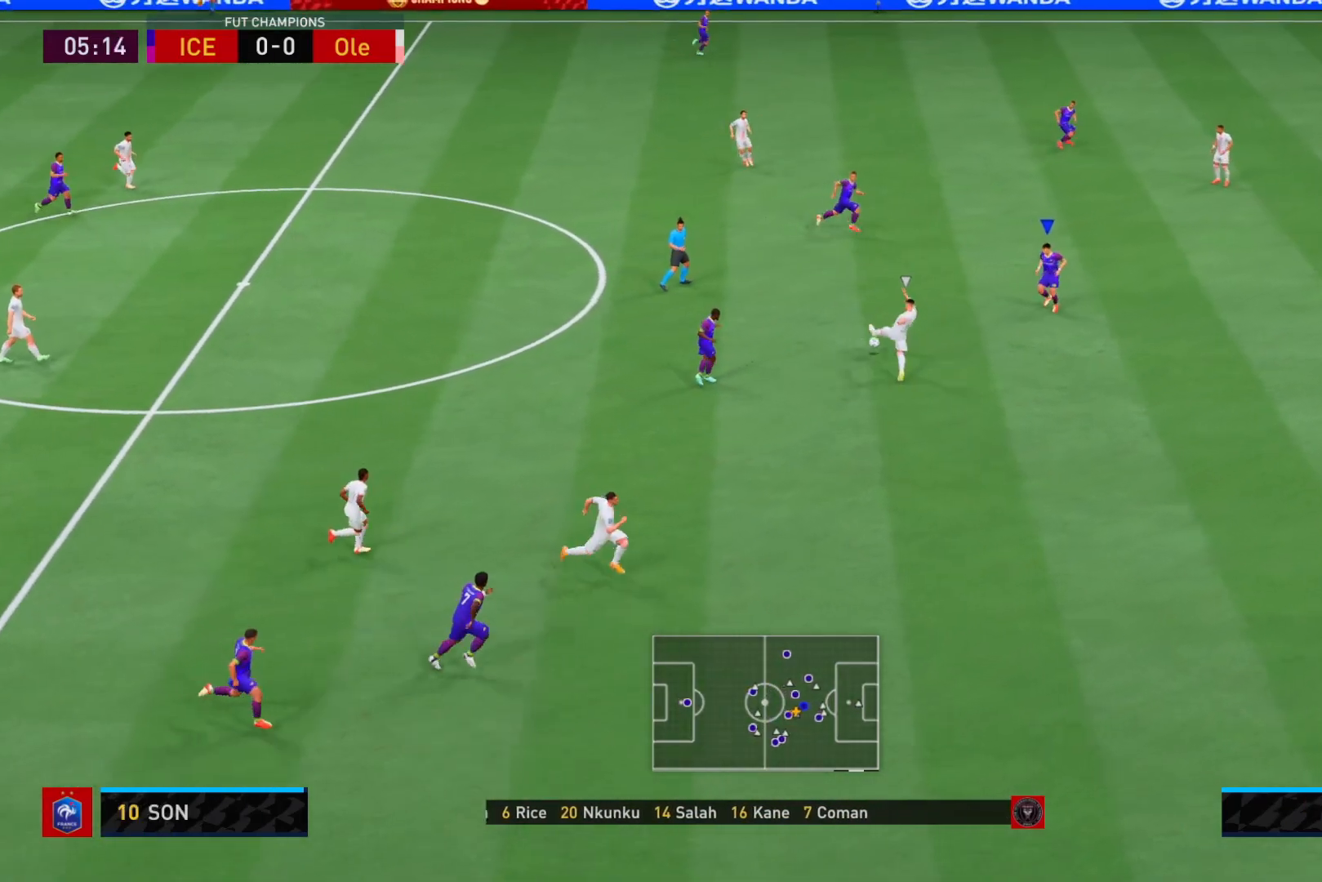
{"buttons": [], "left_stick": "up-right", "right_stick": "center", "events": [[250, "R2", "up"]]}
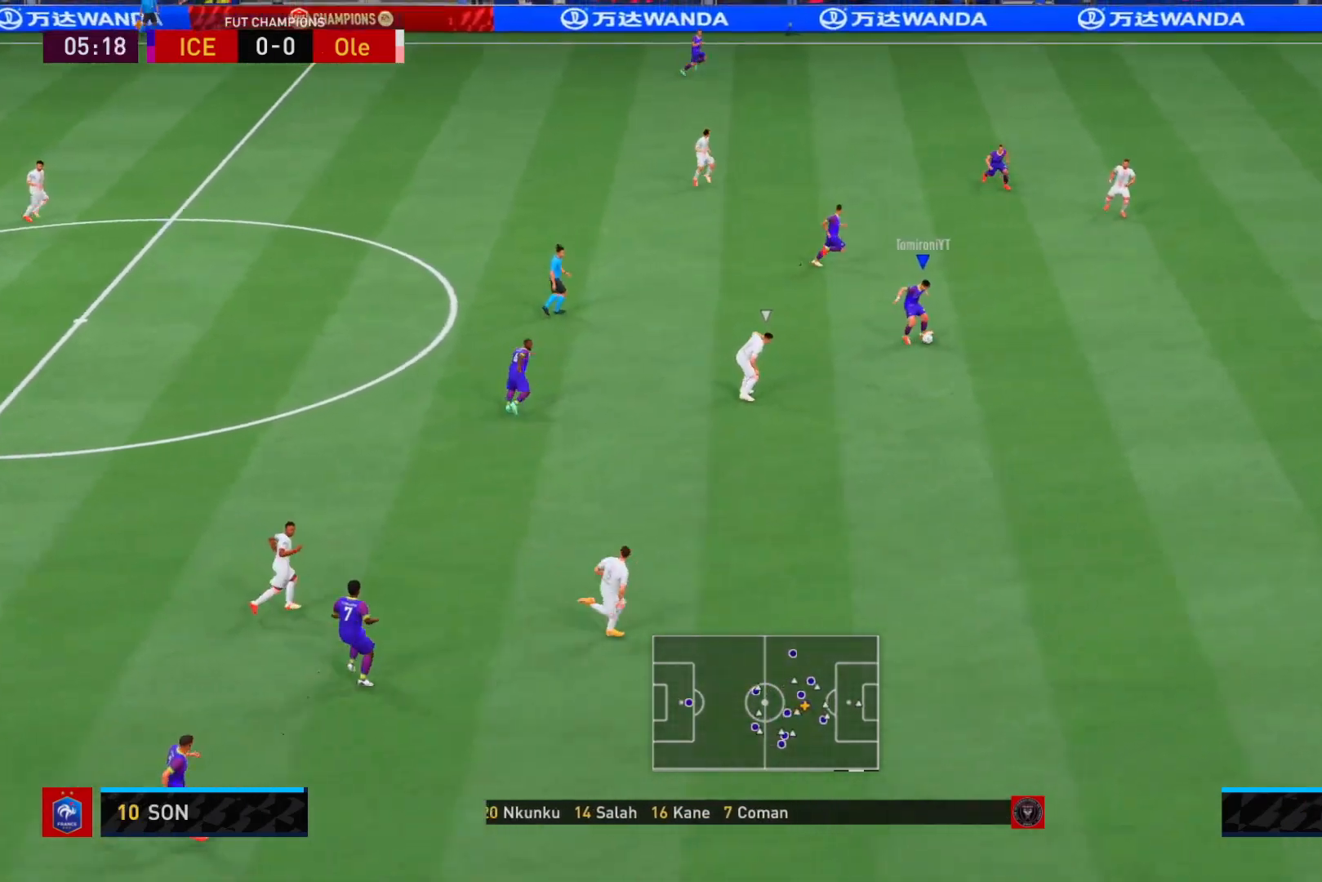
{"buttons": ["R2"], "left_stick": "right", "right_stick": "center", "events": [[200, "left_stick", "right"], [383, "R2", "down"]]}
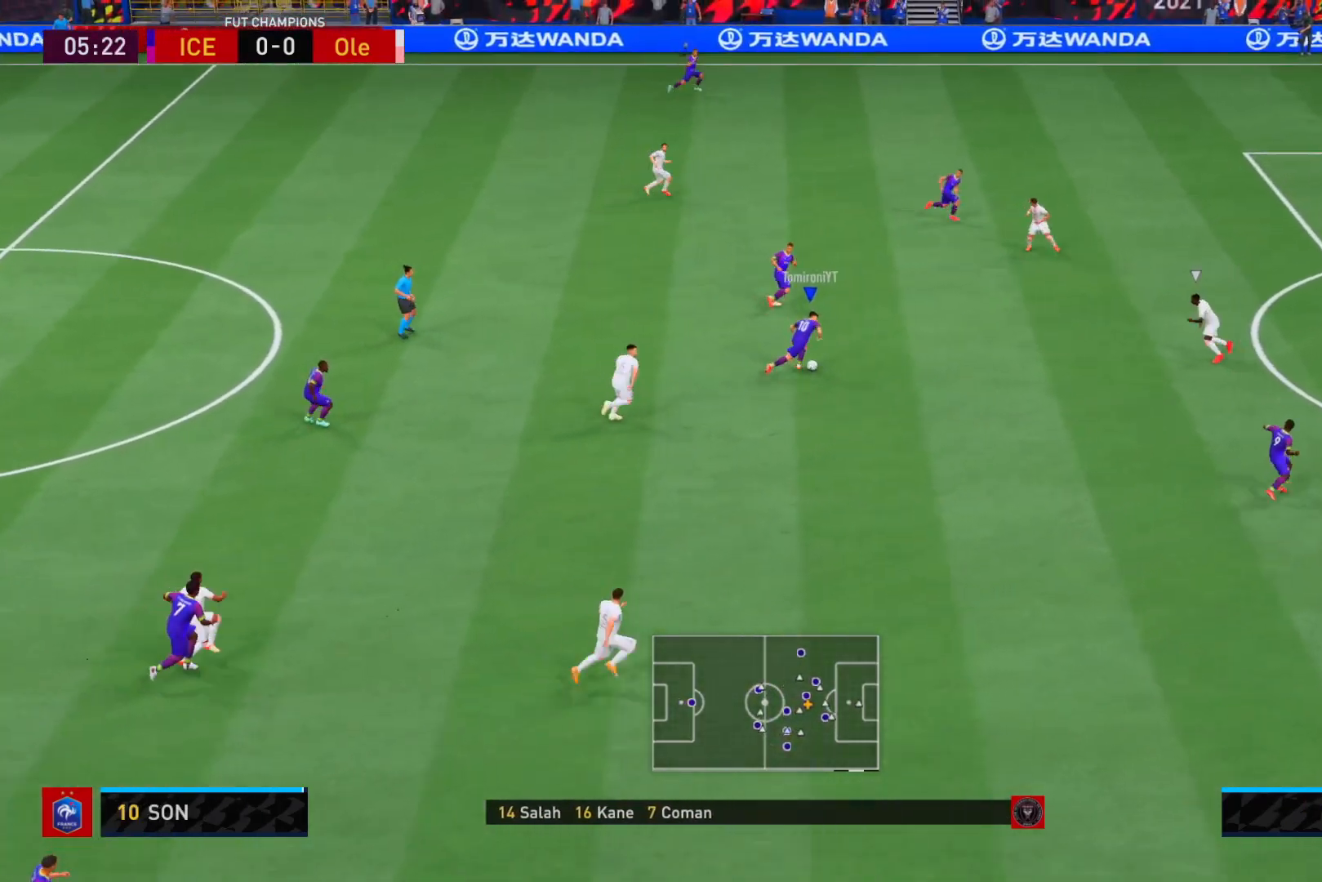
{"buttons": [], "left_stick": "down-right", "right_stick": "down", "events": [[483, "R2", "up"], [500, "left_stick", "down-right"], [500, "right_stick", "down"]]}
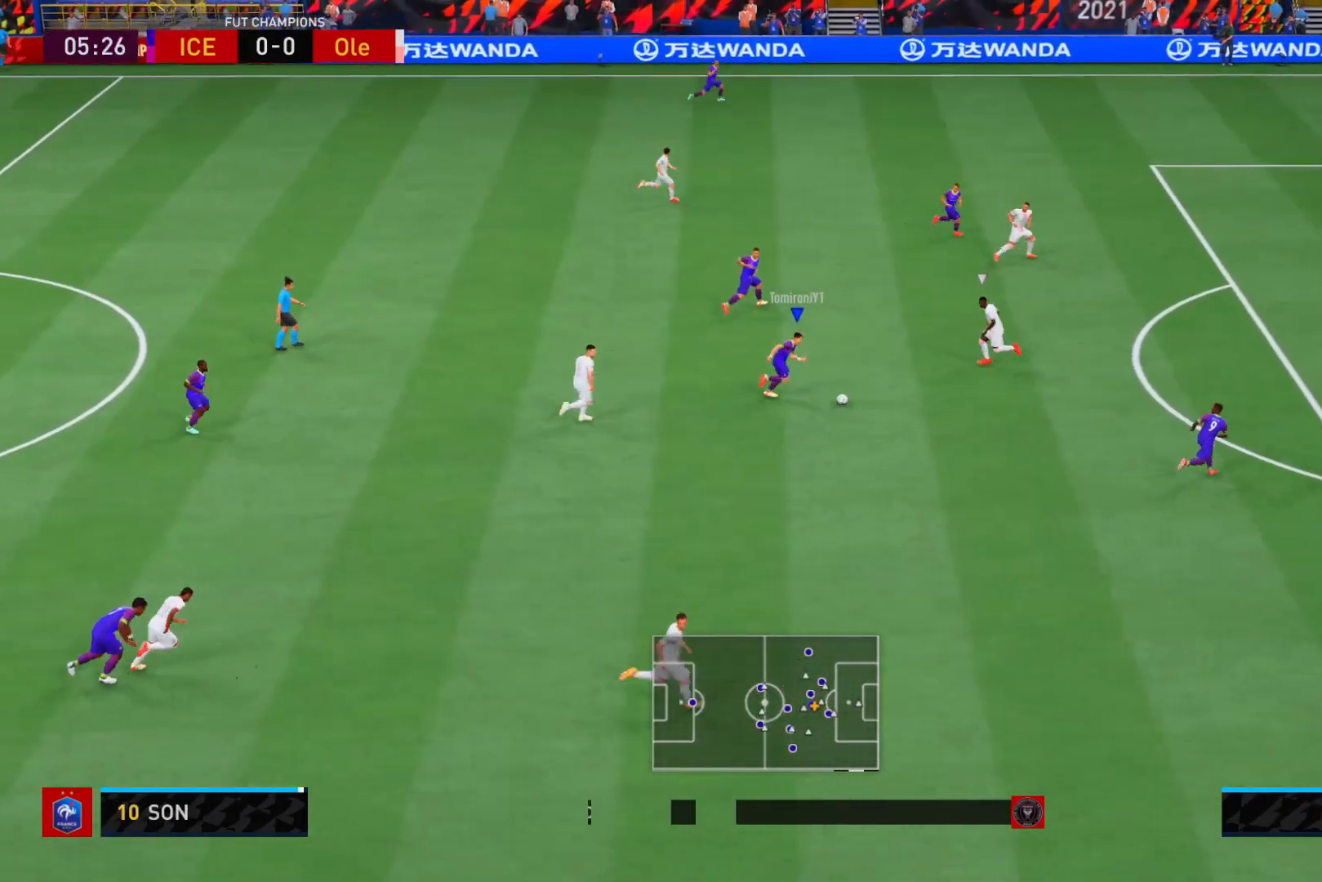
{"buttons": [], "left_stick": "down-right", "right_stick": "center", "events": [[450, "right_stick", "center"]]}
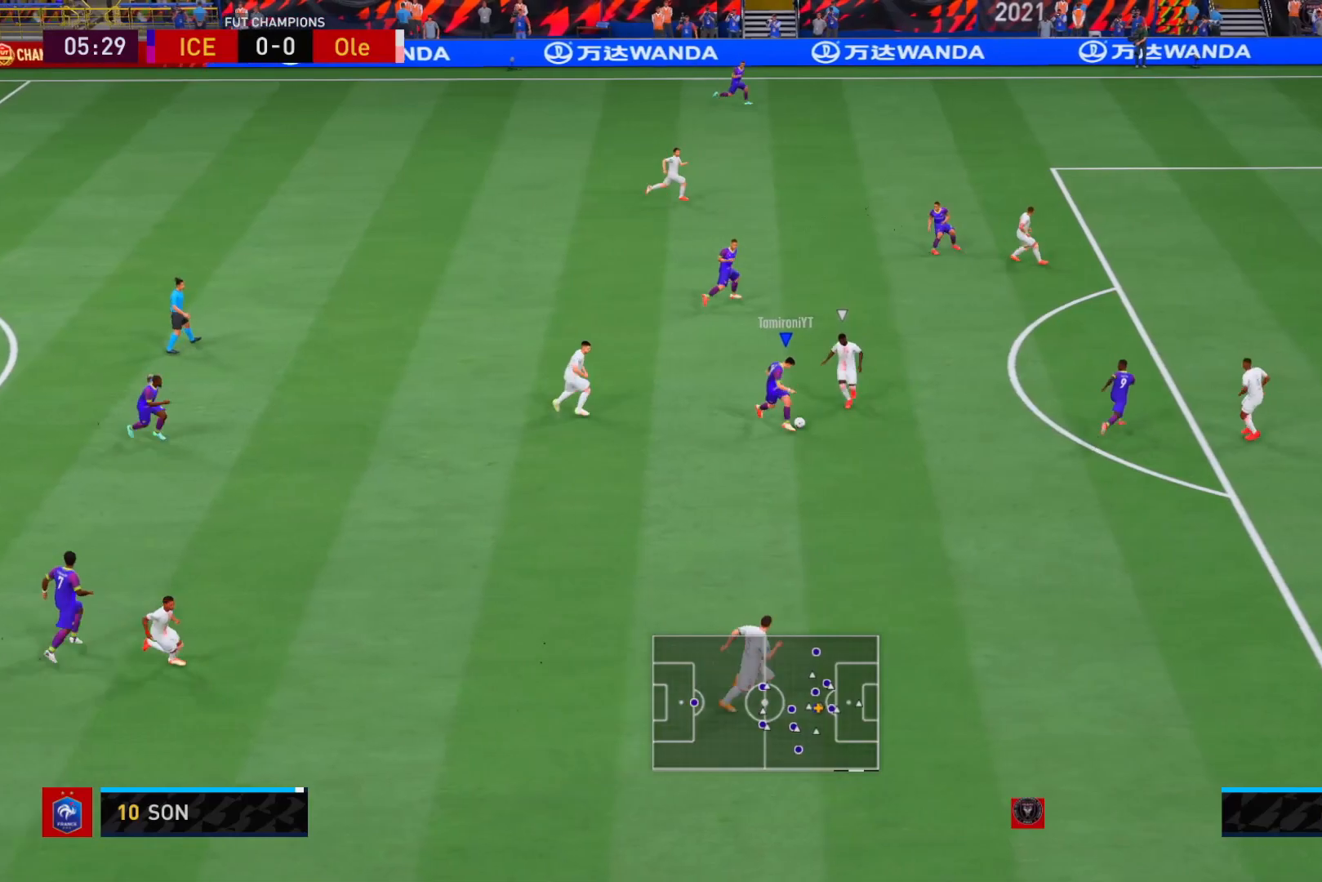
{"buttons": [], "left_stick": "up-left", "right_stick": "center", "events": [[150, "left_stick", "up-left"]]}
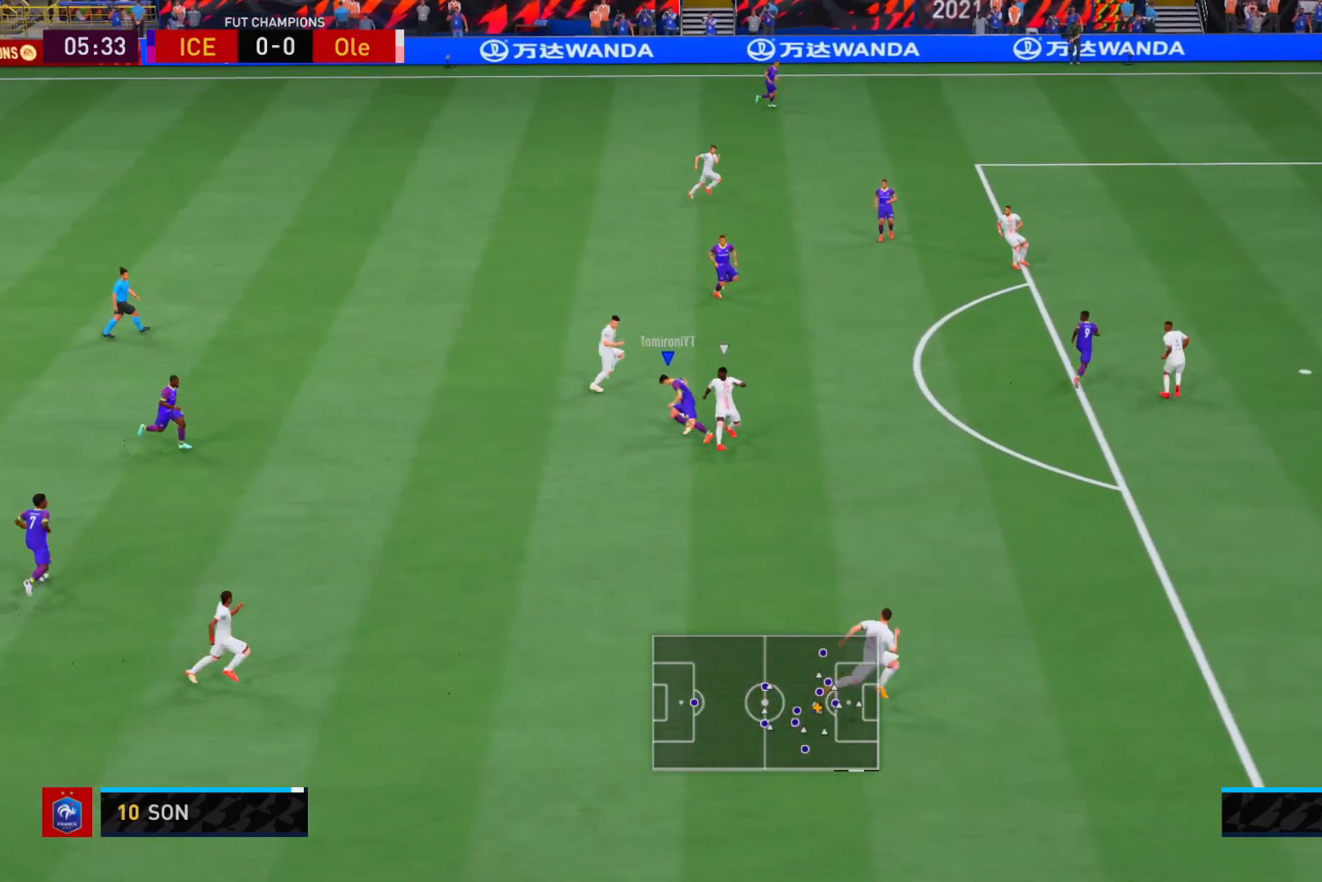
{"buttons": [], "left_stick": "up", "right_stick": "center", "events": [[233, "left_stick", "up"]]}
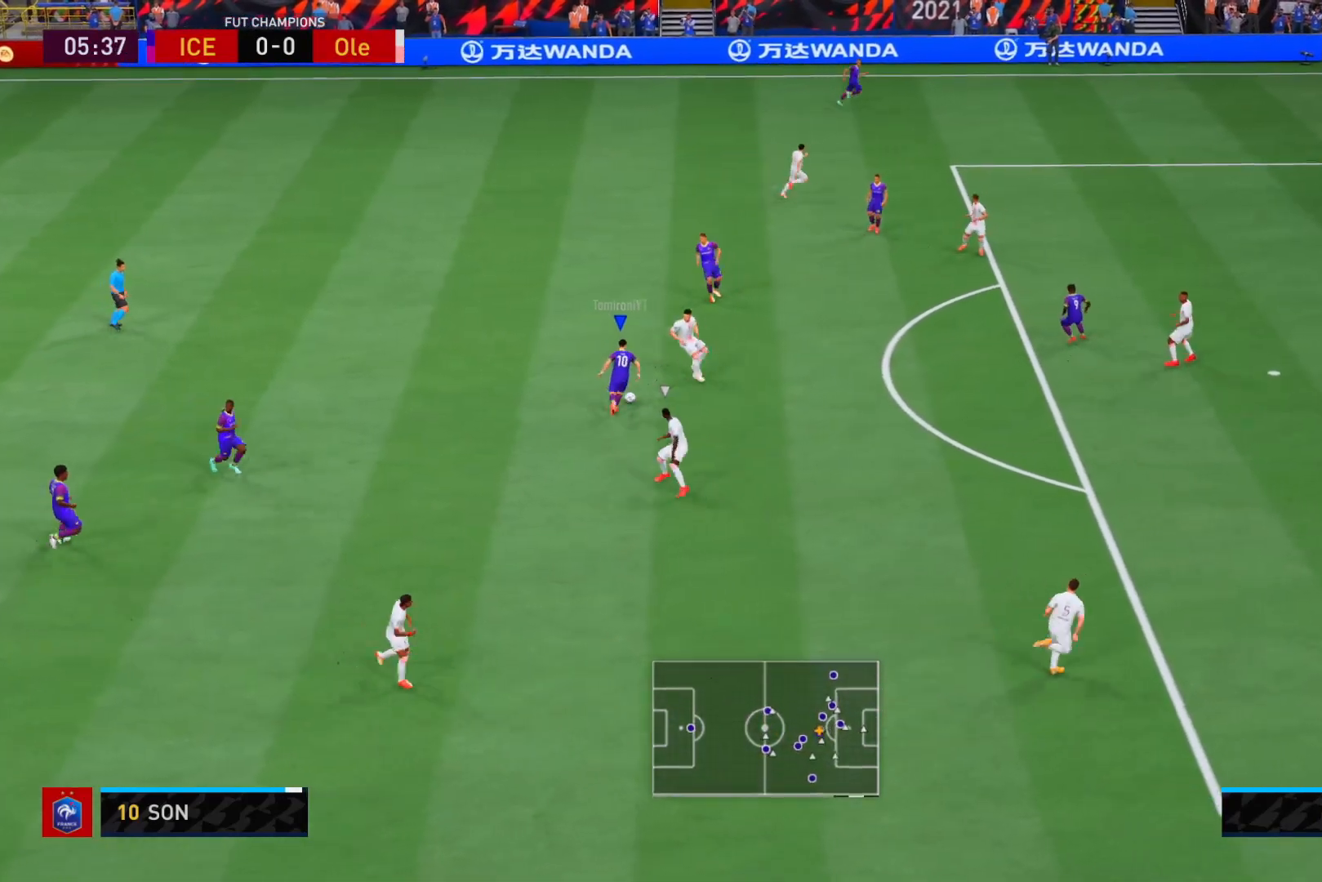
{"buttons": [], "left_stick": "up", "right_stick": "center", "events": [[67, "A", "down"], [200, "A", "up"]]}
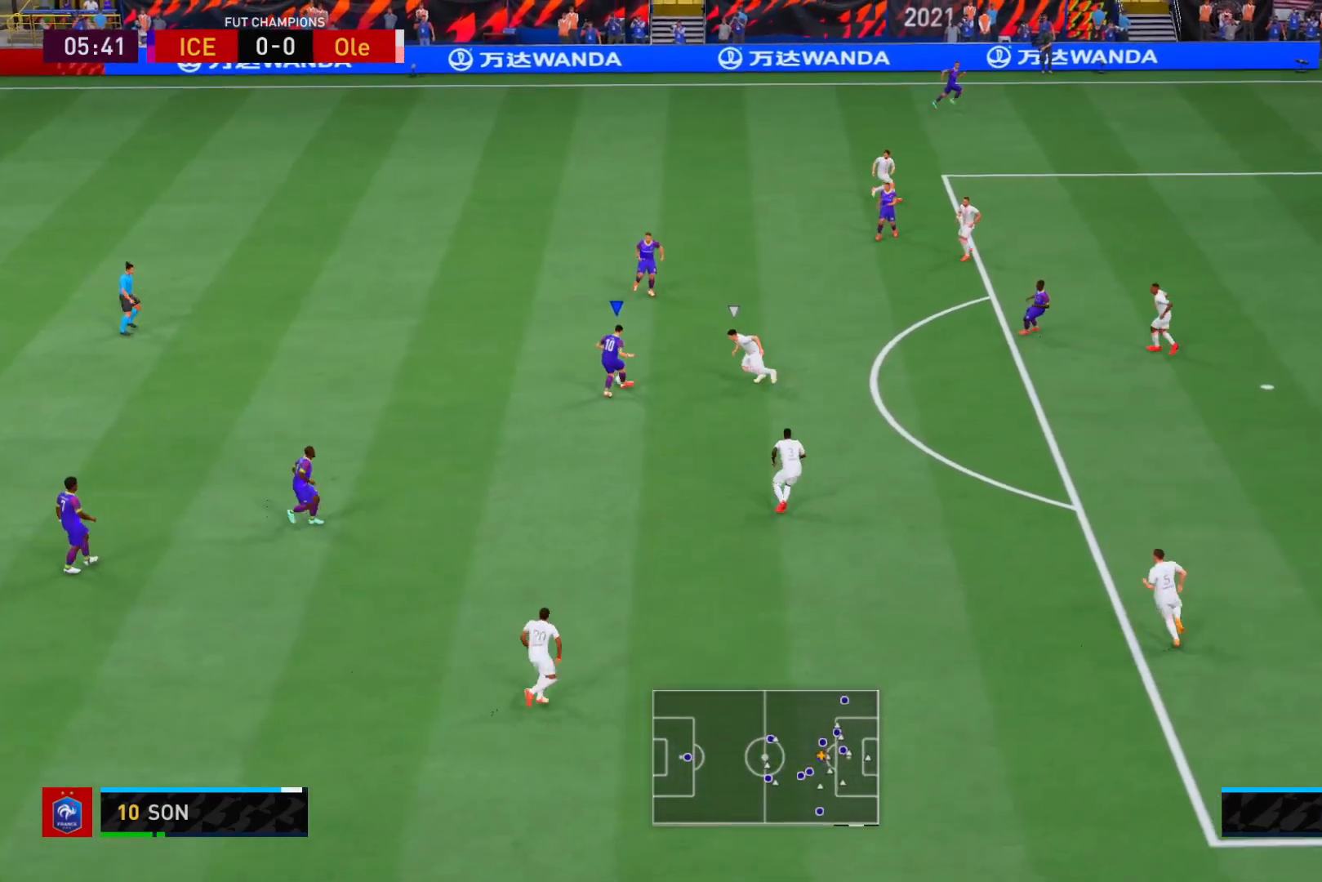
{"buttons": [], "left_stick": "right", "right_stick": "center", "events": [[100, "left_stick", "up-right"], [233, "left_stick", "right"], [267, "A", "down"], [383, "A", "up"]]}
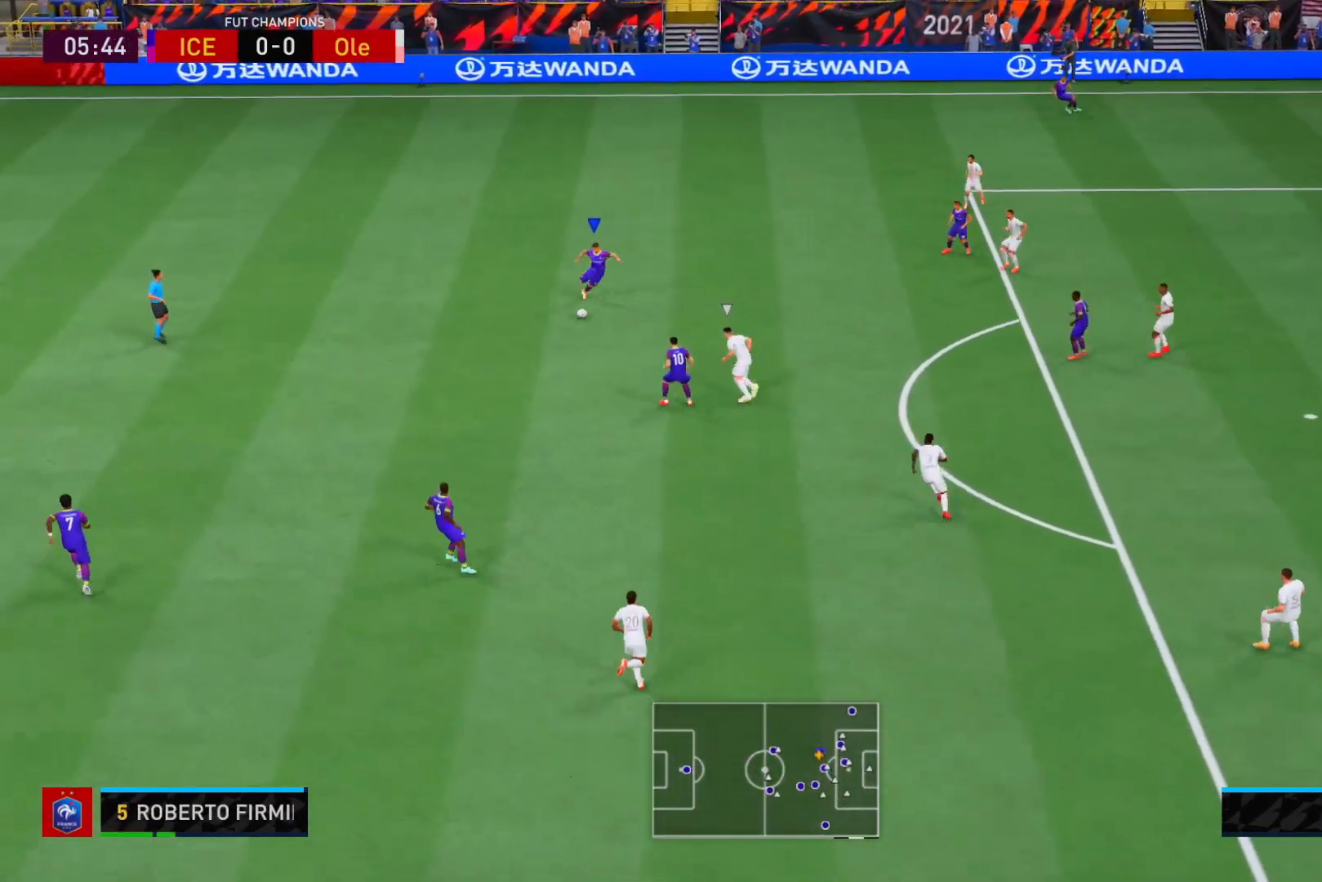
{"buttons": [], "left_stick": "right", "right_stick": "center", "events": []}
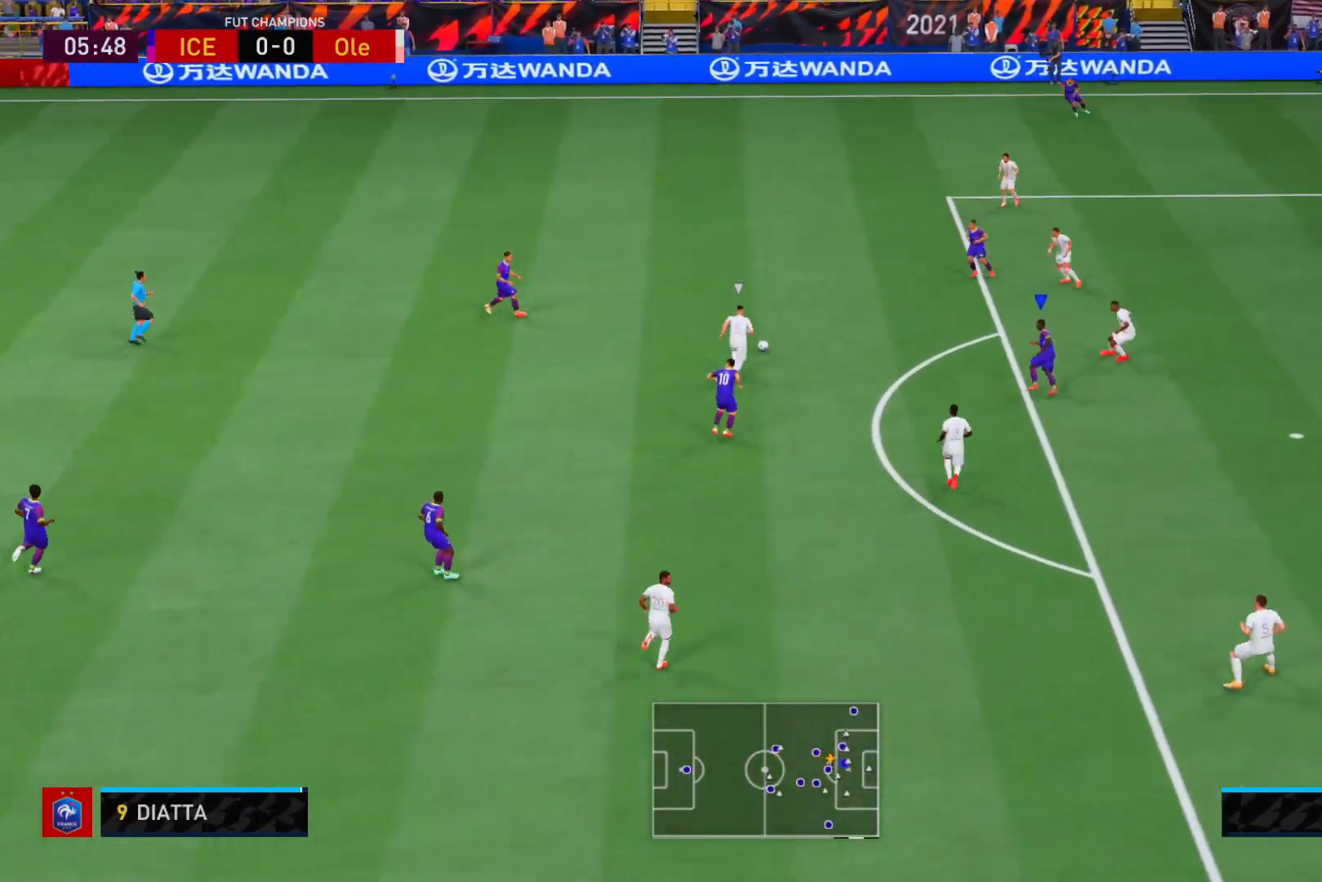
{"buttons": [], "left_stick": "up-right", "right_stick": "center", "events": [[83, "left_stick", "up"], [250, "A", "down"], [267, "L1", "down"], [350, "A", "up"], [383, "L1", "up"], [450, "left_stick", "up-right"]]}
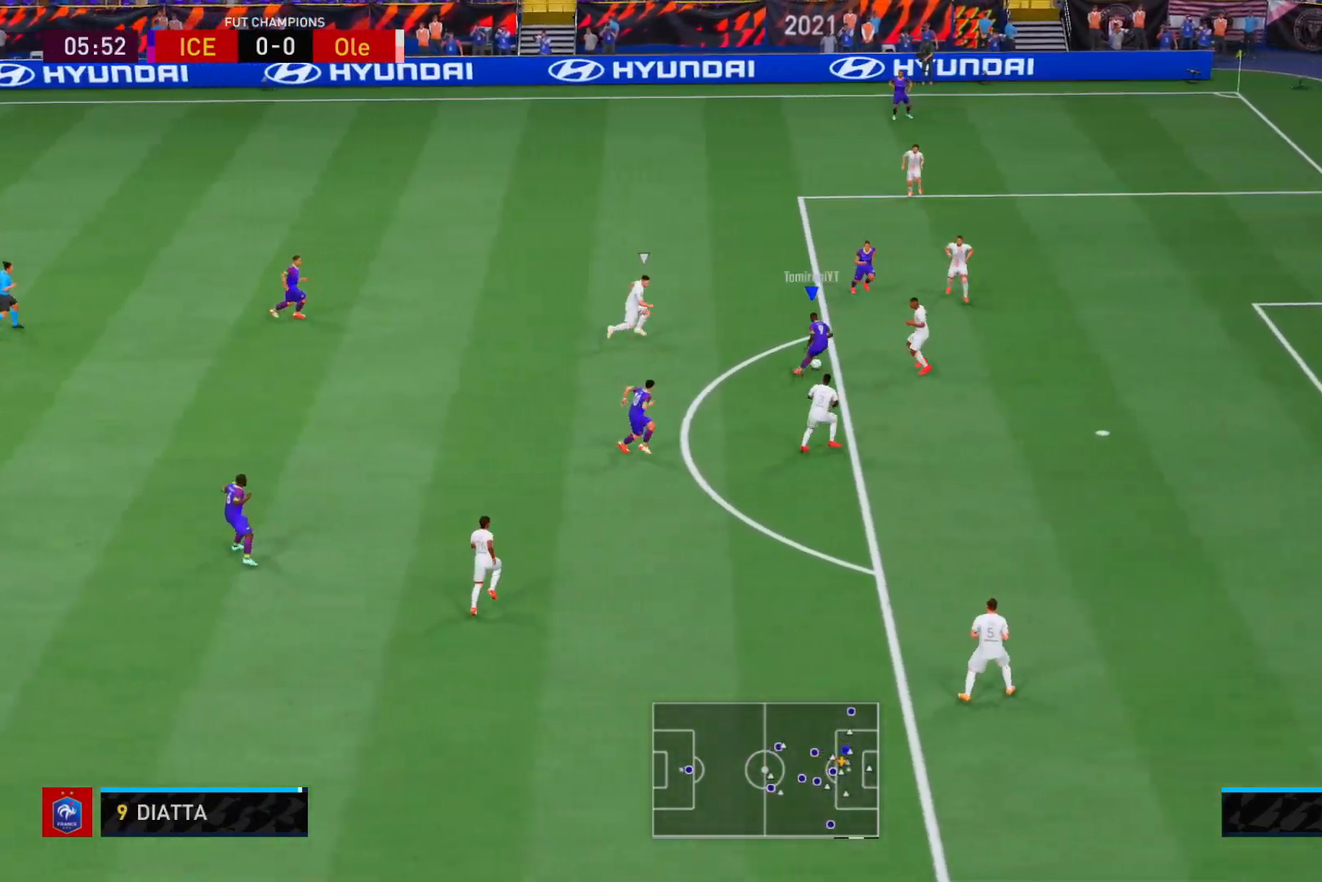
{"buttons": [], "left_stick": "up-right", "right_stick": "center", "events": []}
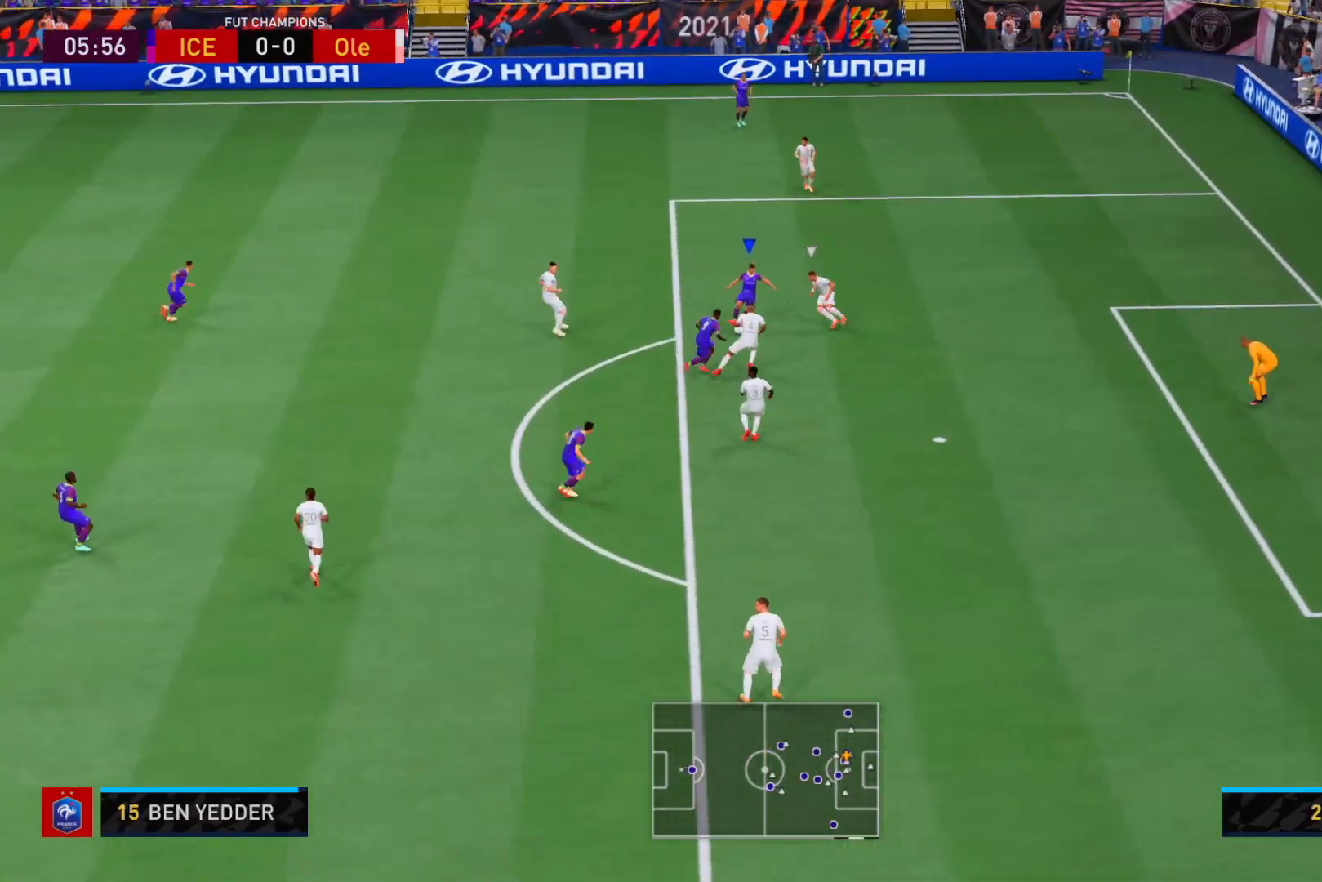
{"buttons": [], "left_stick": "up-right", "right_stick": "center", "events": [[183, "right_stick", "up-right"], [267, "right_stick", "center"], [317, "right_stick", "down-left"], [433, "right_stick", "center"]]}
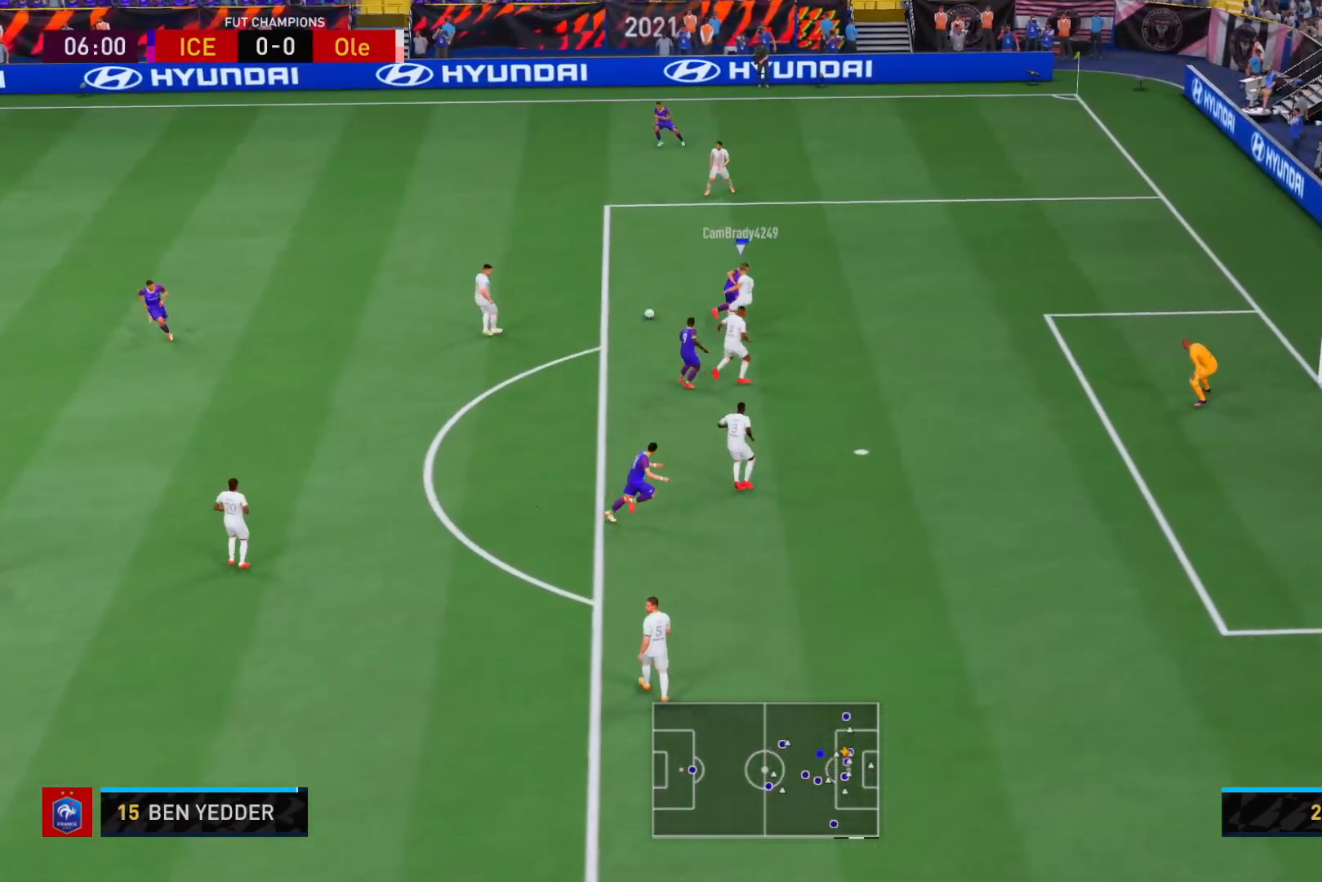
{"buttons": [], "left_stick": "up-right", "right_stick": "center", "events": []}
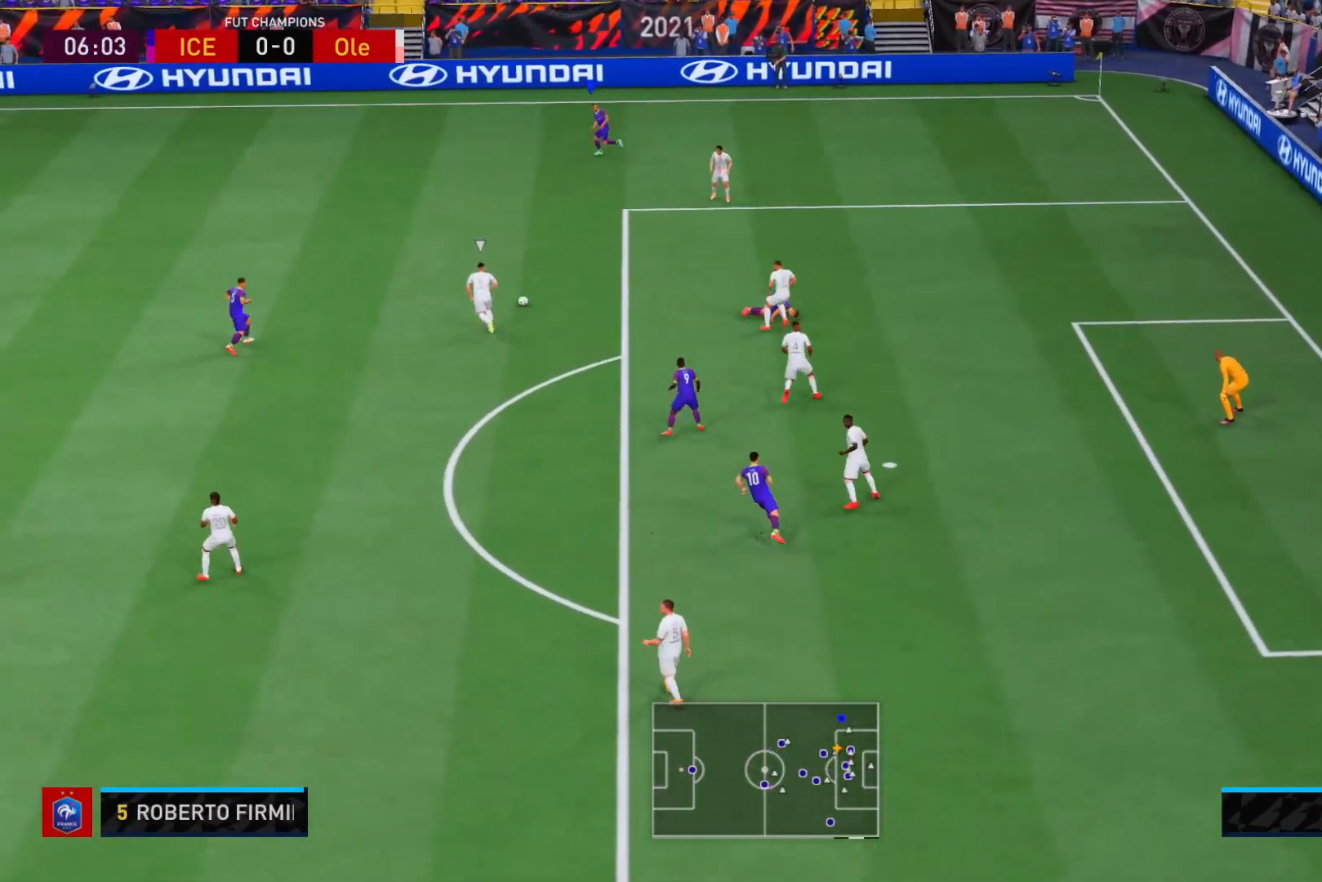
{"buttons": ["R2"], "left_stick": "up", "right_stick": "center", "events": [[33, "R2", "down"], [483, "left_stick", "up"]]}
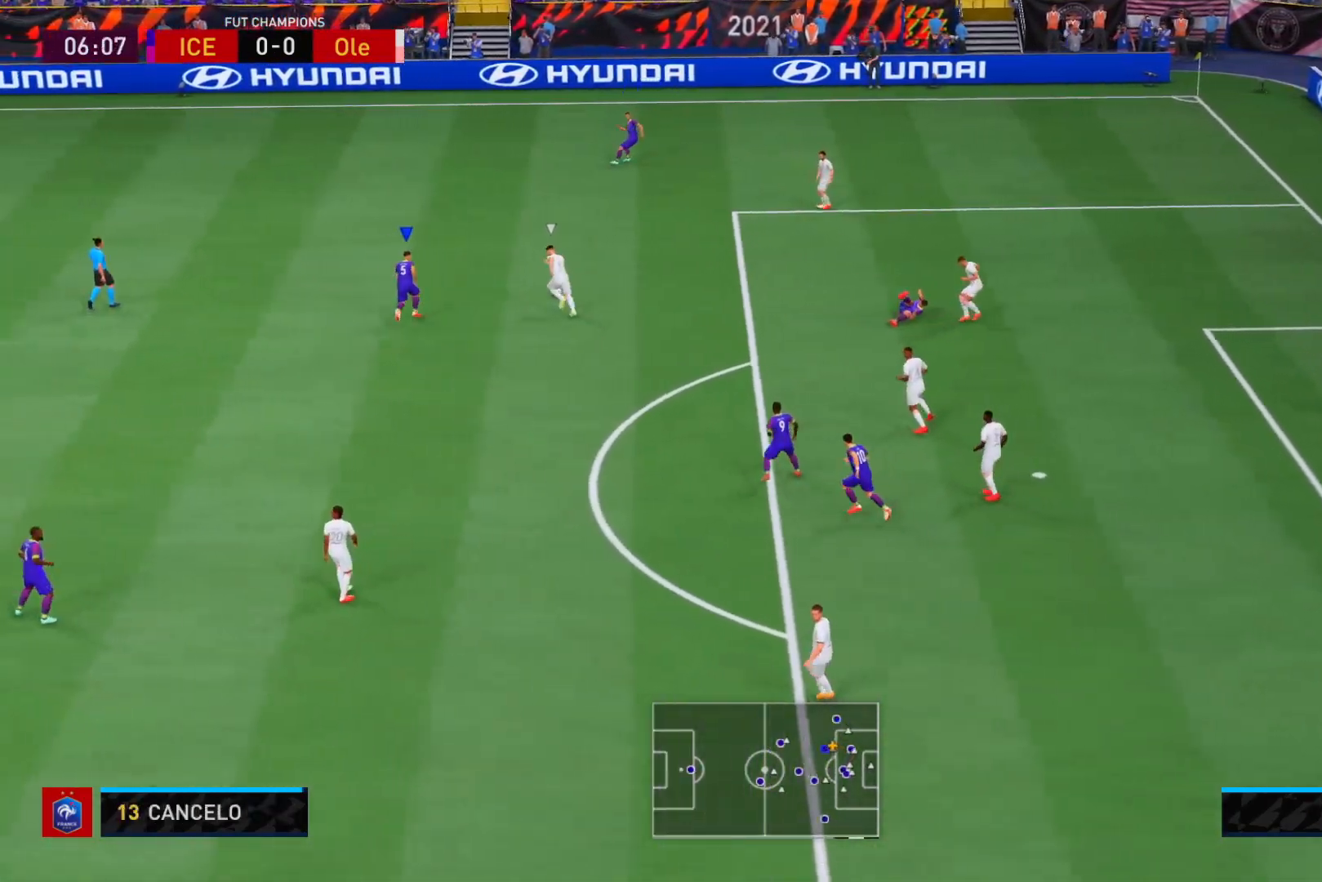
{"buttons": ["L2", "R2"], "left_stick": "up", "right_stick": "center", "events": [[200, "L2", "down"]]}
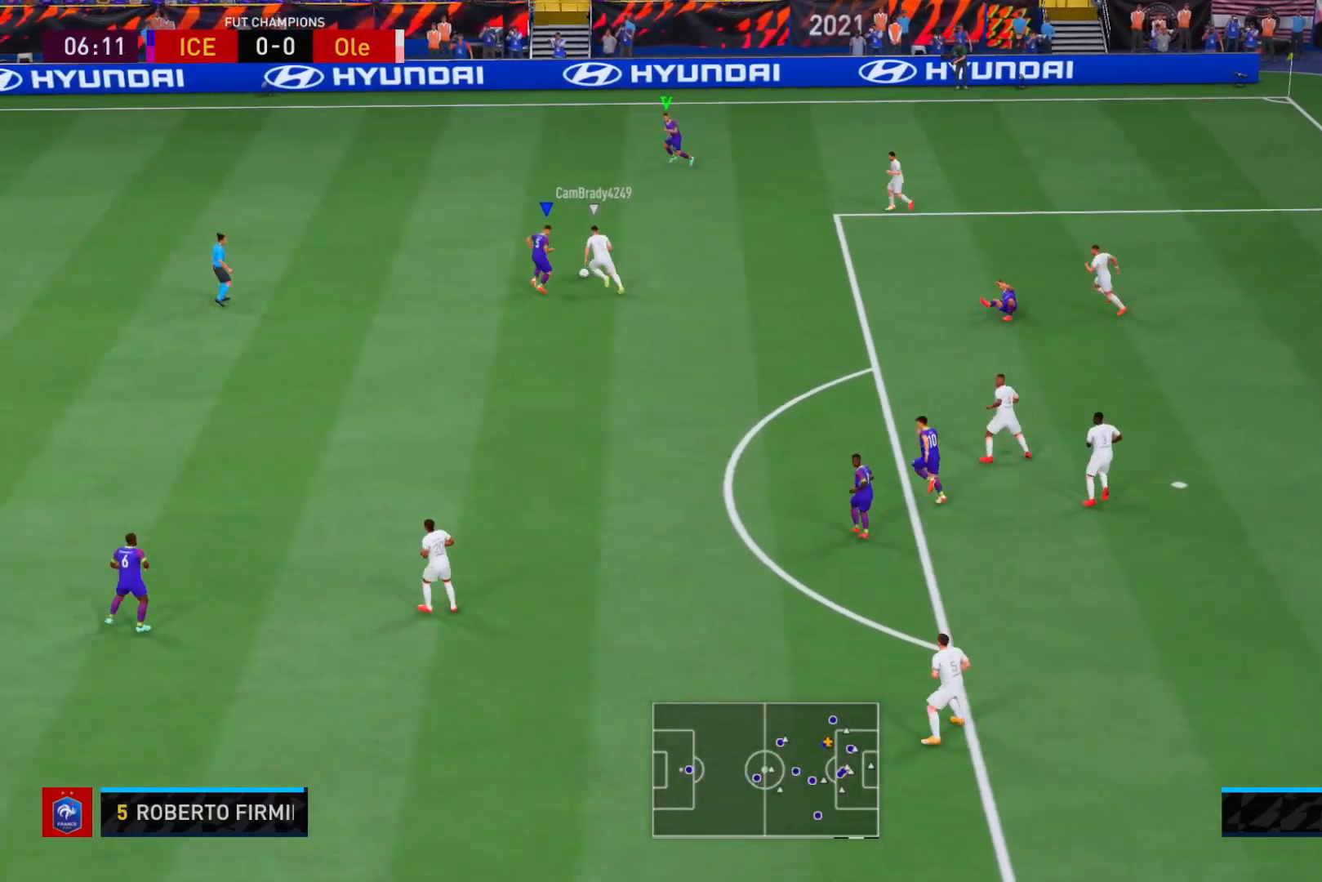
{"buttons": ["R2"], "left_stick": "up", "right_stick": "center", "events": [[83, "left_stick", "up-left"], [117, "R2", "up"], [233, "R2", "down"], [417, "left_stick", "up"], [467, "L2", "up"]]}
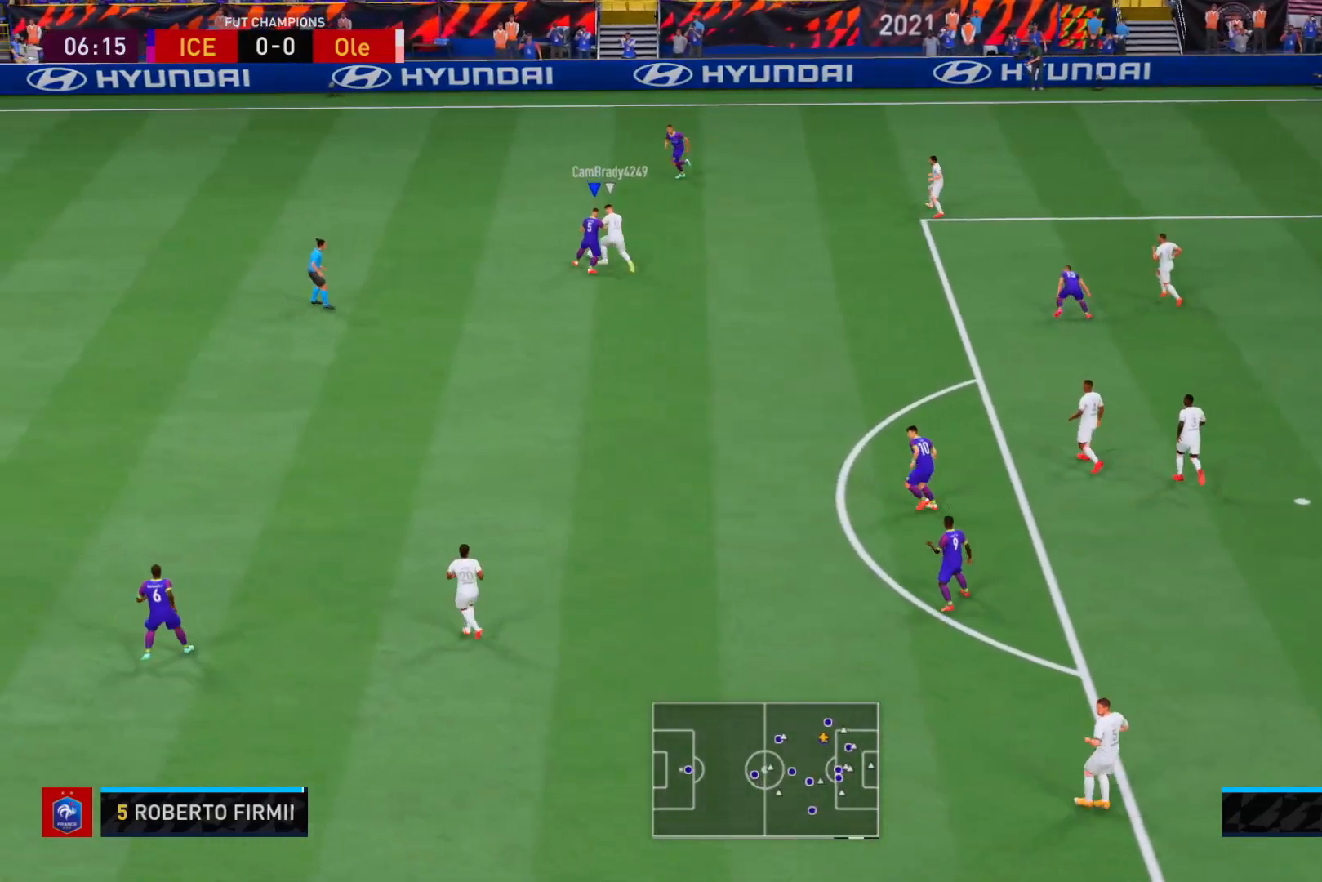
{"buttons": [], "left_stick": "up-right", "right_stick": "center", "events": [[217, "left_stick", "up-right"], [250, "R2", "up"]]}
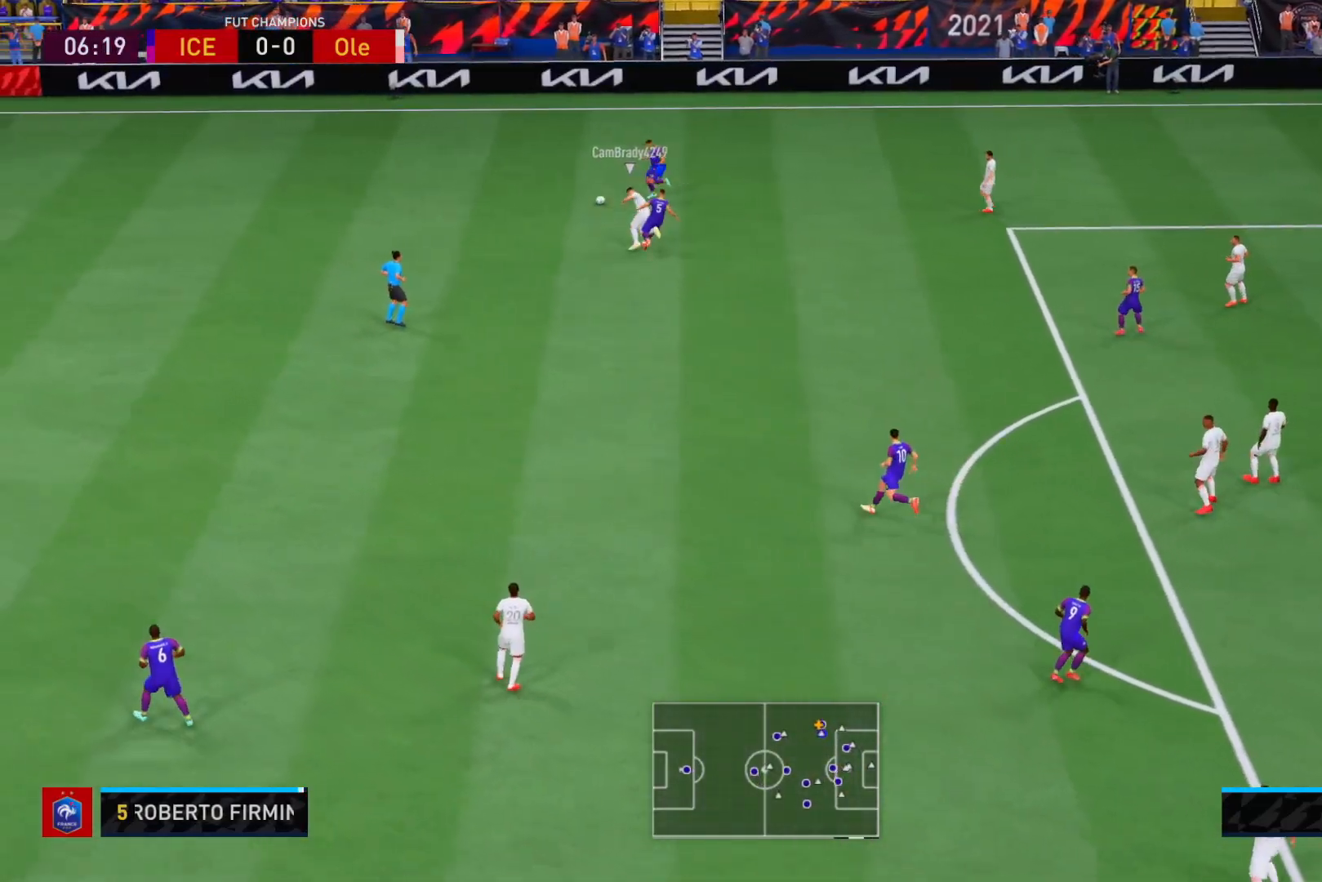
{"buttons": [], "left_stick": "right", "right_stick": "center", "events": [[200, "left_stick", "right"]]}
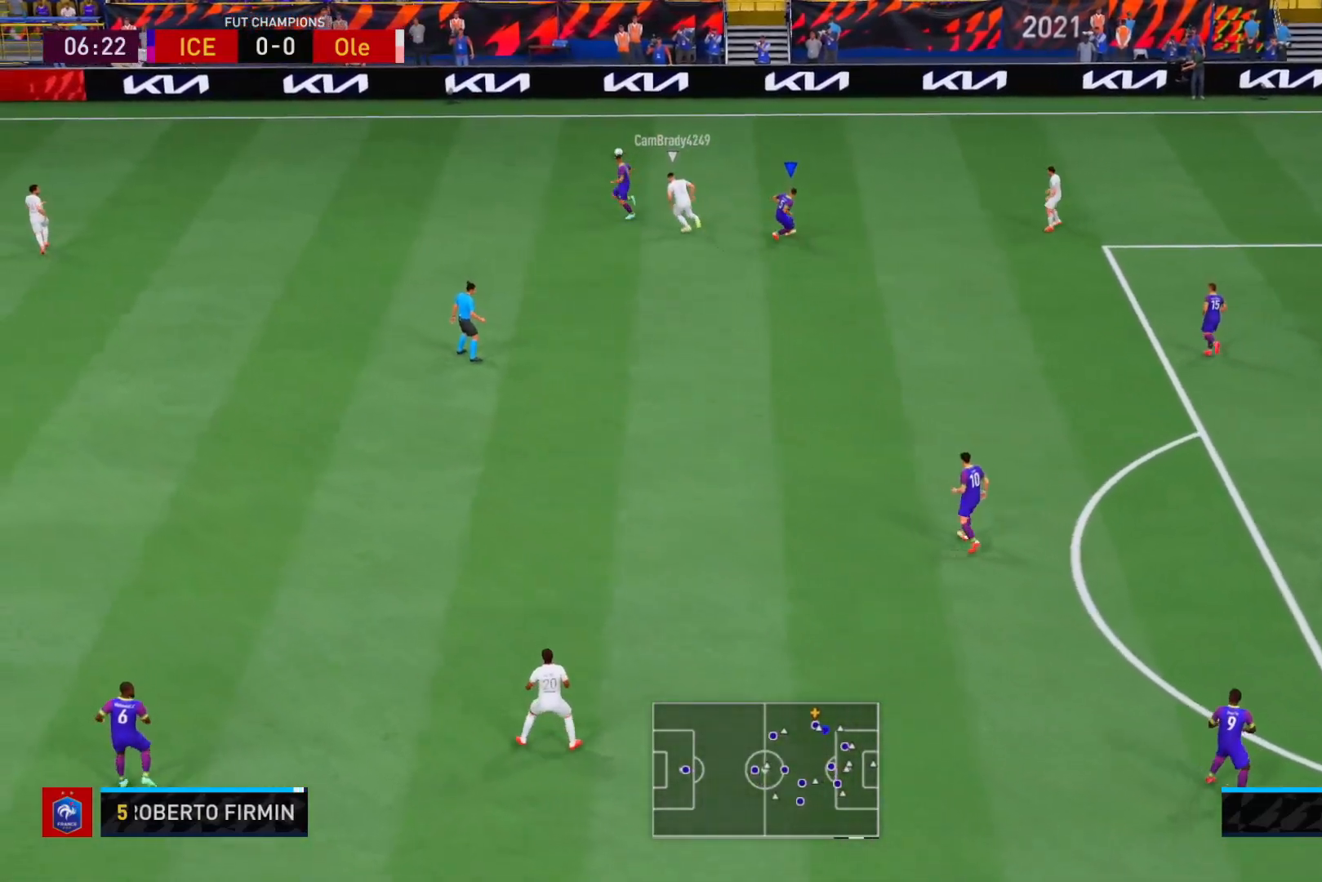
{"buttons": [], "left_stick": "center", "right_stick": "center", "events": [[133, "left_stick", "center"]]}
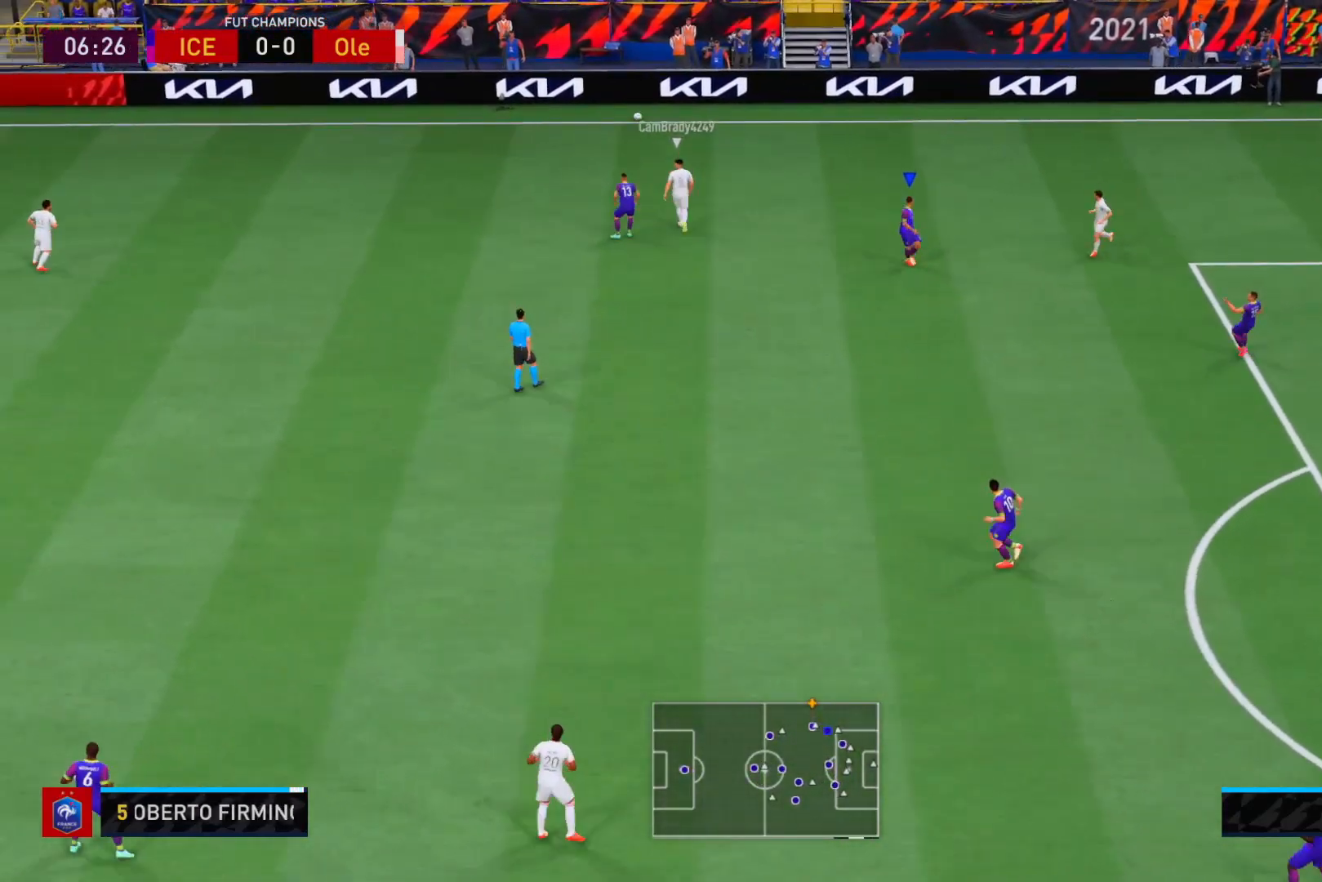
{"buttons": [], "left_stick": "center", "right_stick": "center", "events": []}
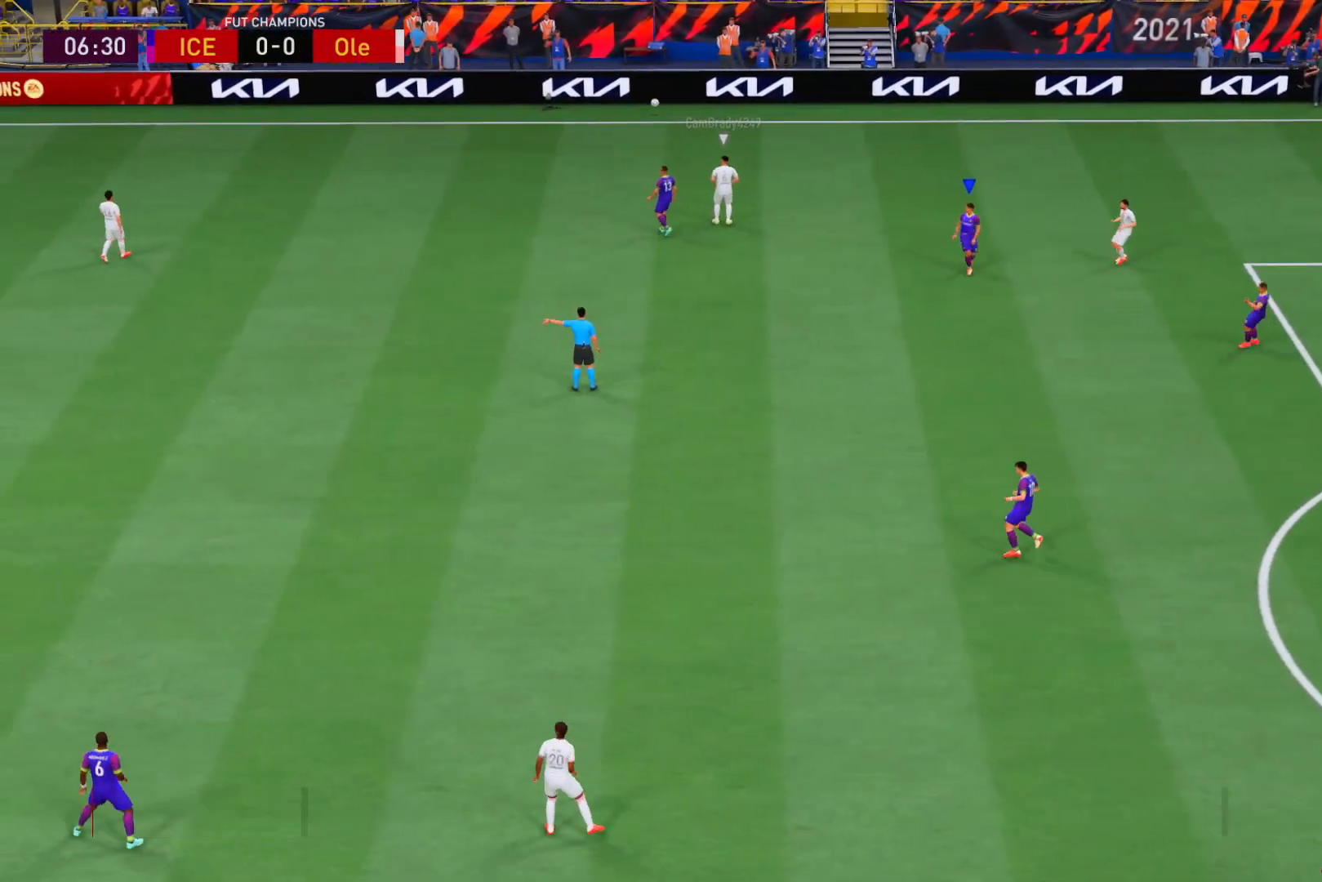
{"buttons": [], "left_stick": "center", "right_stick": "center", "events": []}
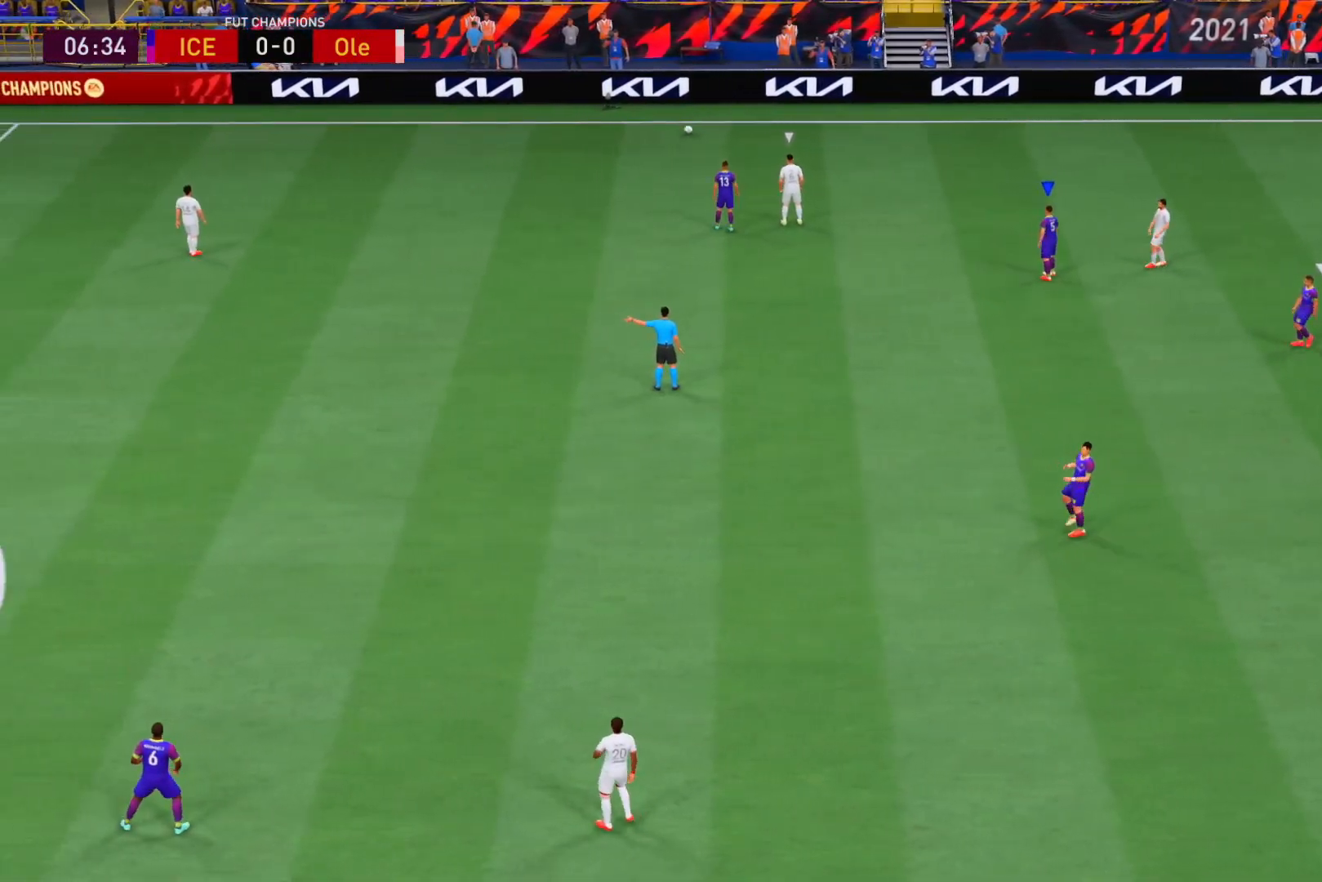
{"buttons": ["A"], "left_stick": "center", "right_stick": "center", "events": [[50, "A", "down"], [183, "A", "up"], [283, "A", "down"], [350, "A", "up"], [450, "A", "down"]]}
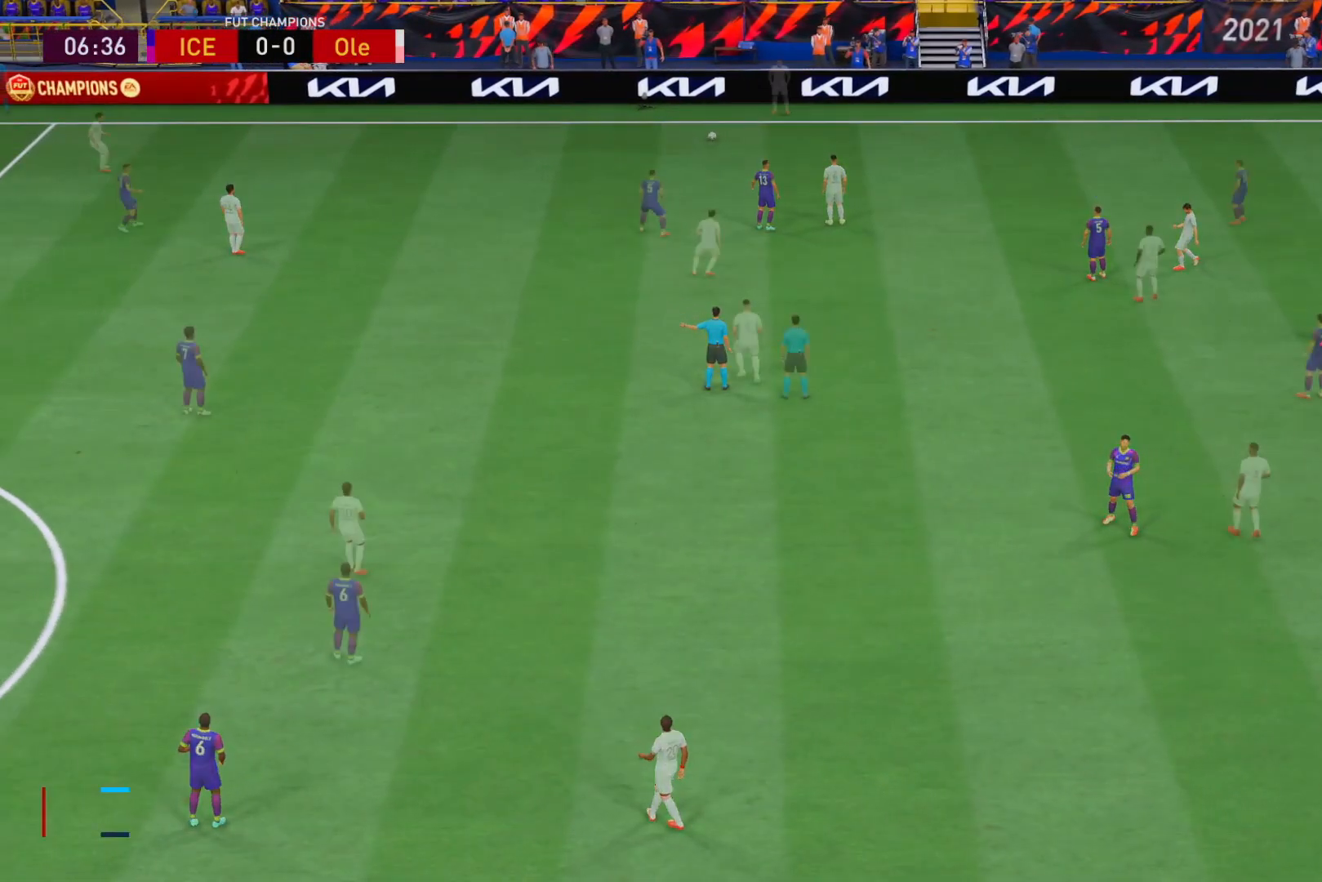
{"buttons": [], "left_stick": "center", "right_stick": "center", "events": [[67, "A", "up"], [167, "A", "down"], [267, "A", "up"], [367, "A", "down"], [467, "A", "up"]]}
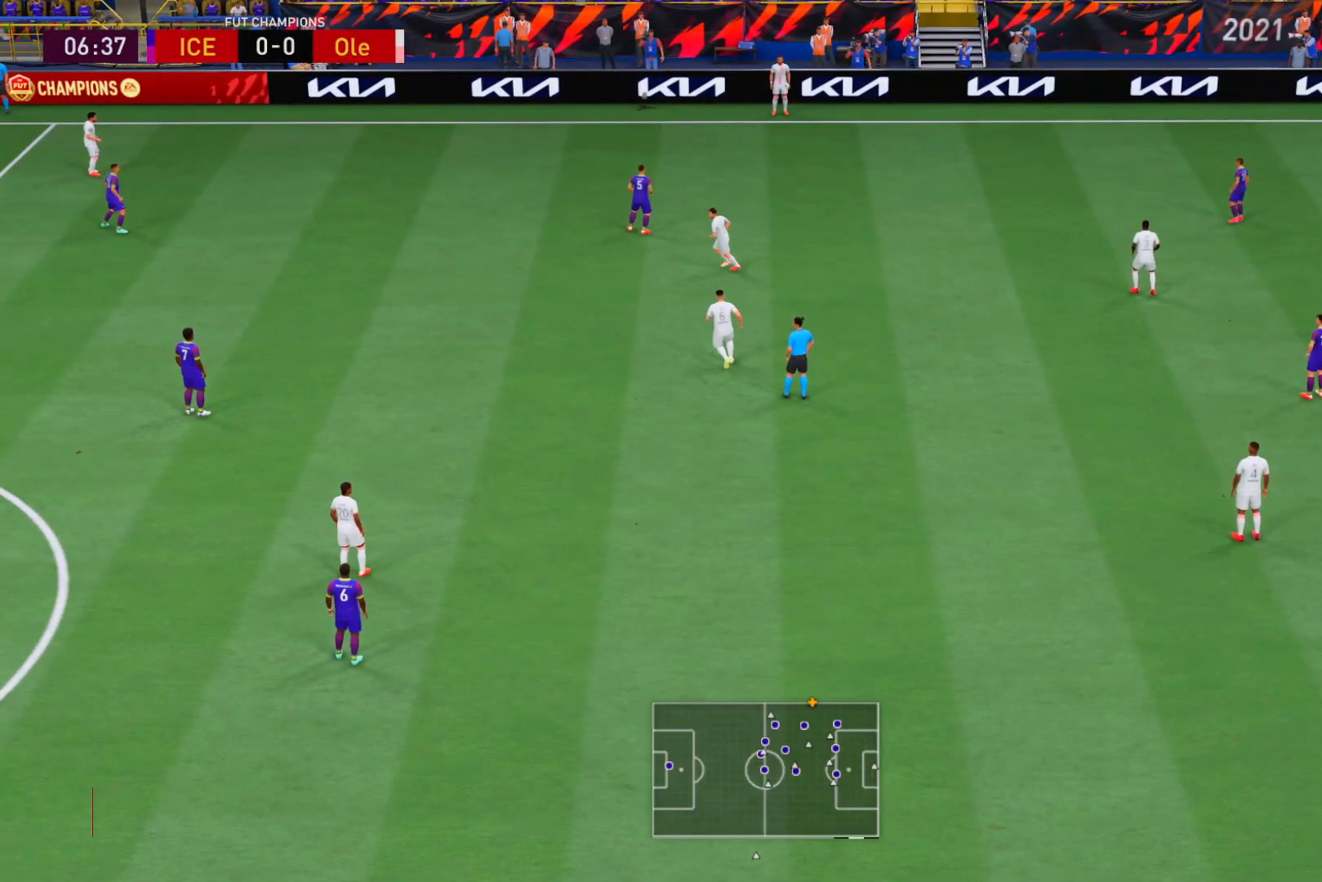
{"buttons": ["R1"], "left_stick": "up-right", "right_stick": "center", "events": [[100, "left_stick", "up-right"], [350, "R1", "down"]]}